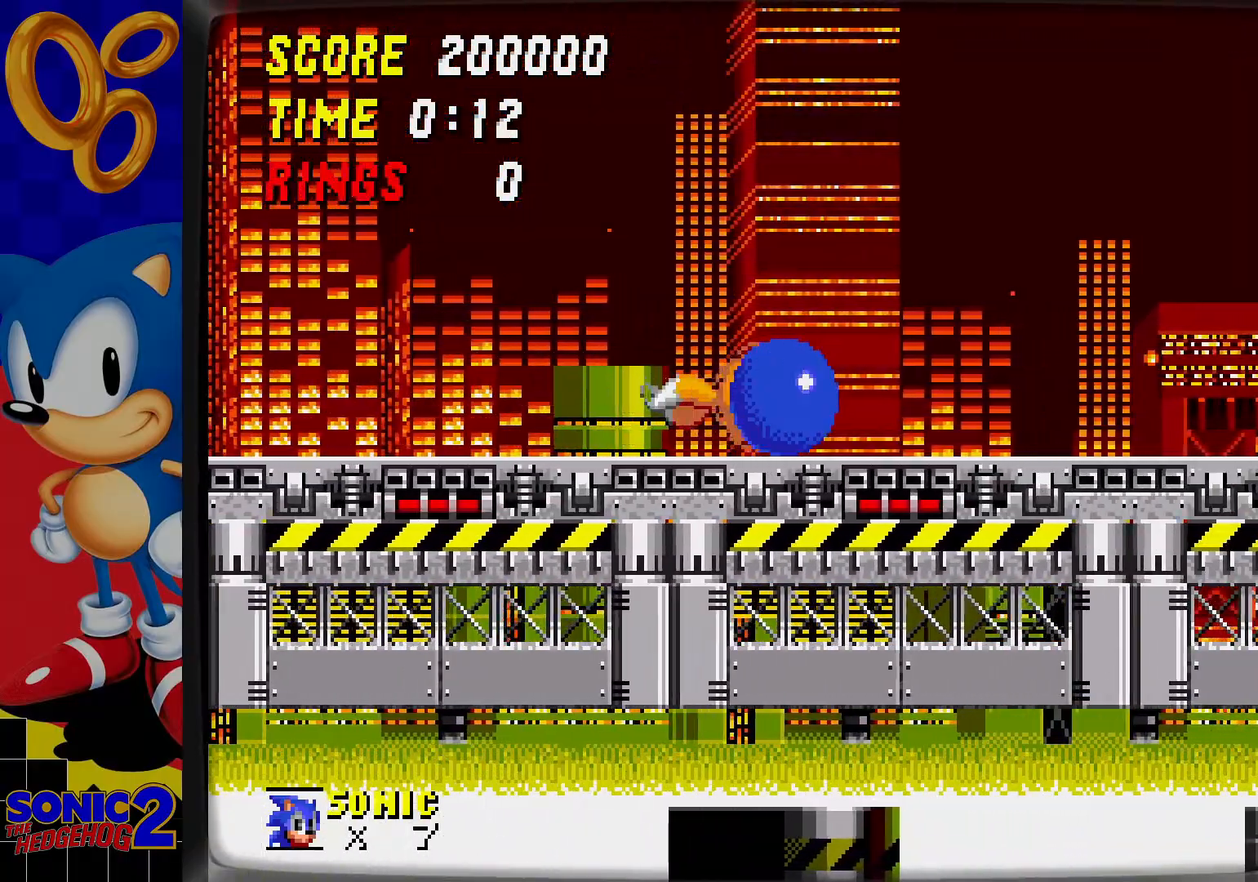
Gameplay with a controller; each line is a JSON object with the inputs held at the frame after it. "events" lists button and stick changes between this image and that frame as [ms after this image, input, new state], when the widget could be followed in between. Not read: L3 R3.
{"buttons": ["DPAD_DOWN"], "events": [[233, "DPAD_DOWN", "down"]]}
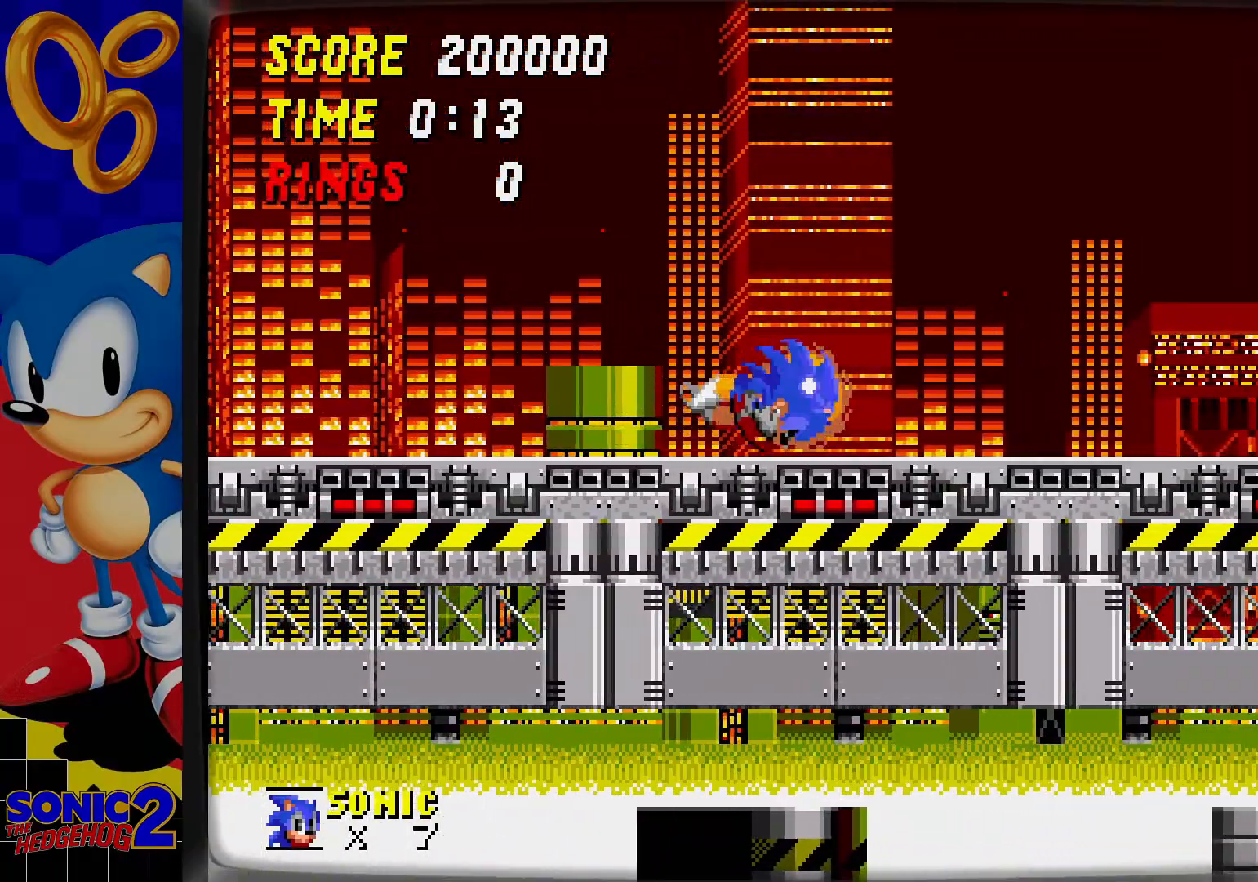
{"buttons": ["DPAD_DOWN"], "events": [[300, "C", "down"], [317, "C", "up"], [383, "B", "down"], [450, "B", "up"], [450, "C", "down"], [500, "C", "up"]]}
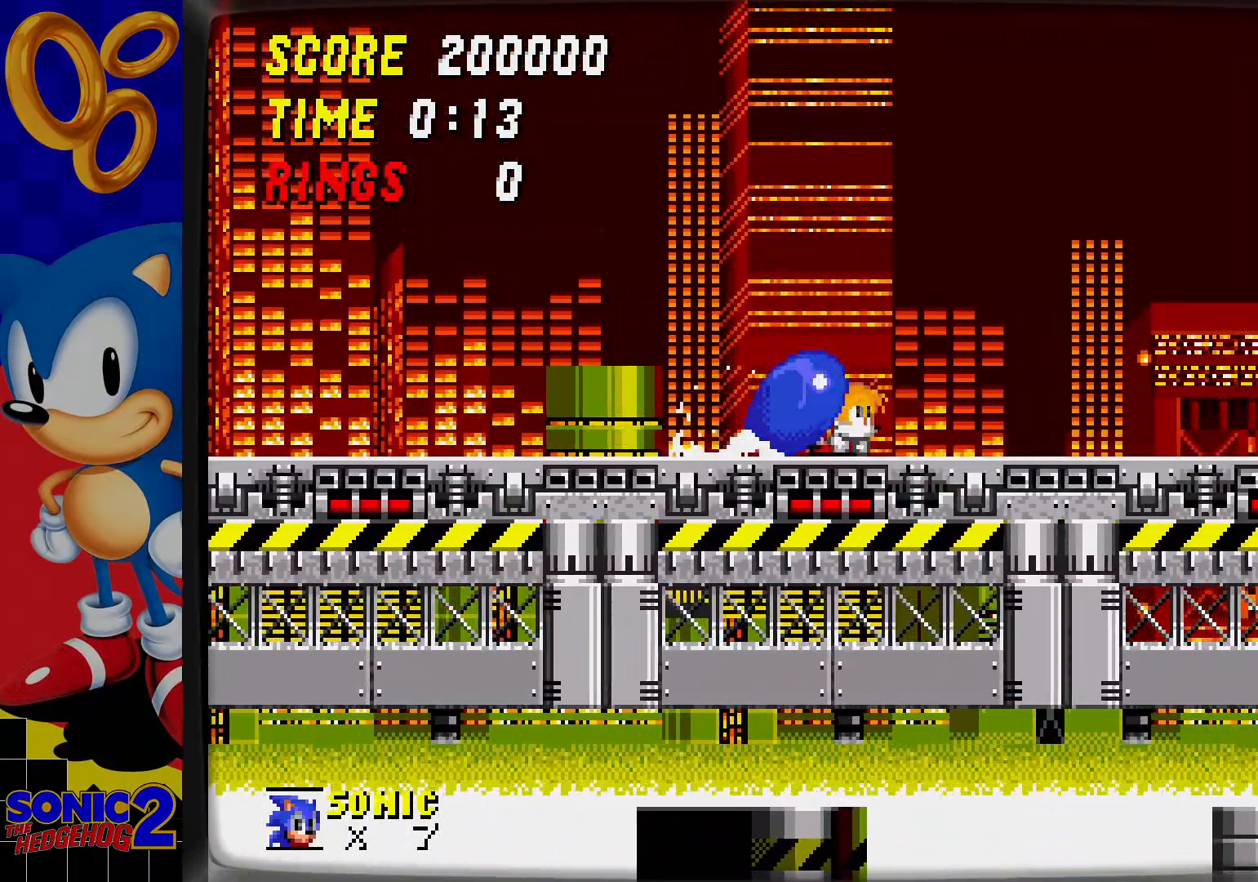
{"buttons": ["B", "DPAD_DOWN"], "events": [[33, "B", "down"], [83, "B", "up"], [133, "B", "down"], [167, "B", "up"], [167, "C", "down"], [233, "C", "up"], [250, "B", "down"], [300, "B", "up"], [300, "C", "down"], [350, "C", "up"], [367, "B", "down"], [400, "C", "down"], [417, "B", "up"], [433, "C", "up"], [467, "B", "down"]]}
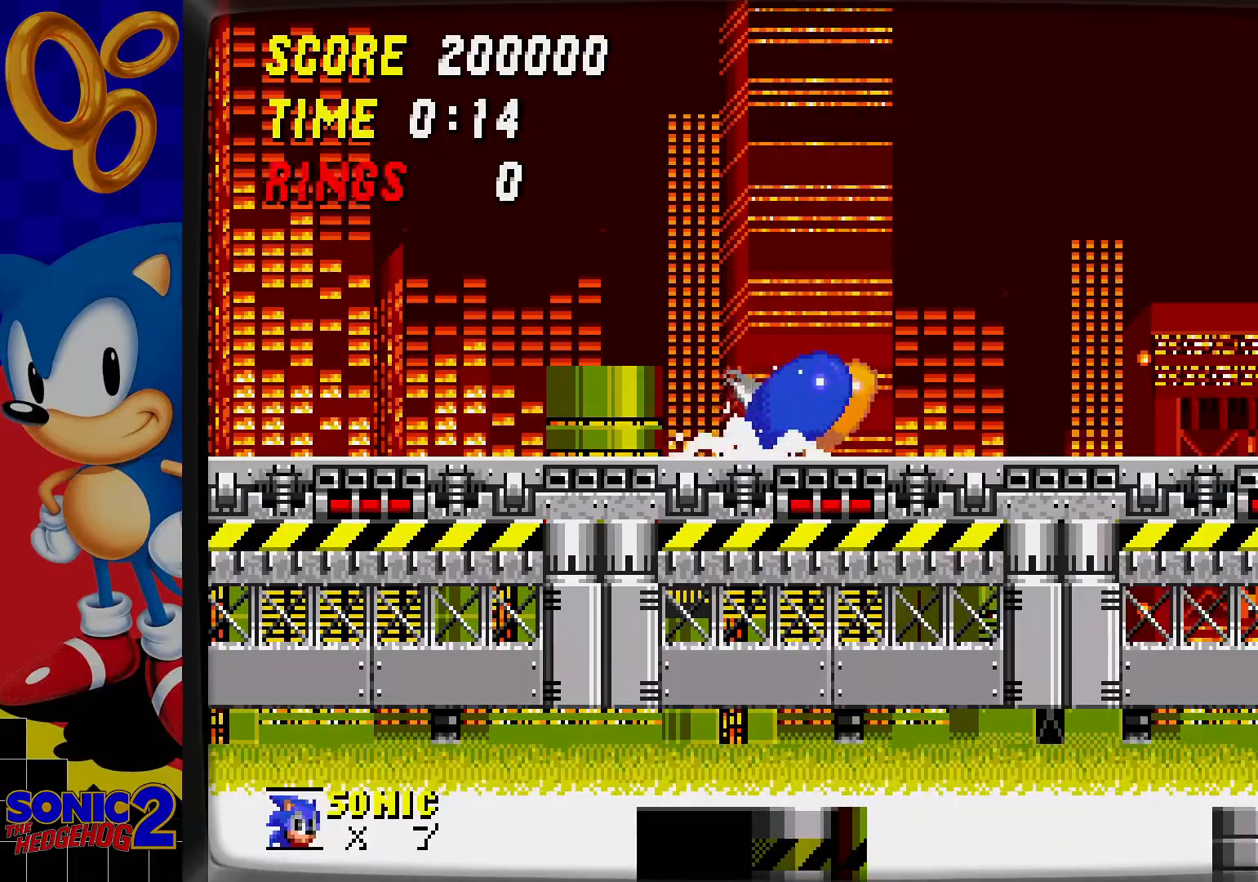
{"buttons": [], "events": [[17, "B", "up"], [17, "C", "down"], [50, "C", "up"], [67, "B", "down"], [117, "C", "down"], [133, "B", "up"], [183, "B", "down"], [233, "B", "up"], [283, "C", "up"], [367, "DPAD_DOWN", "up"]]}